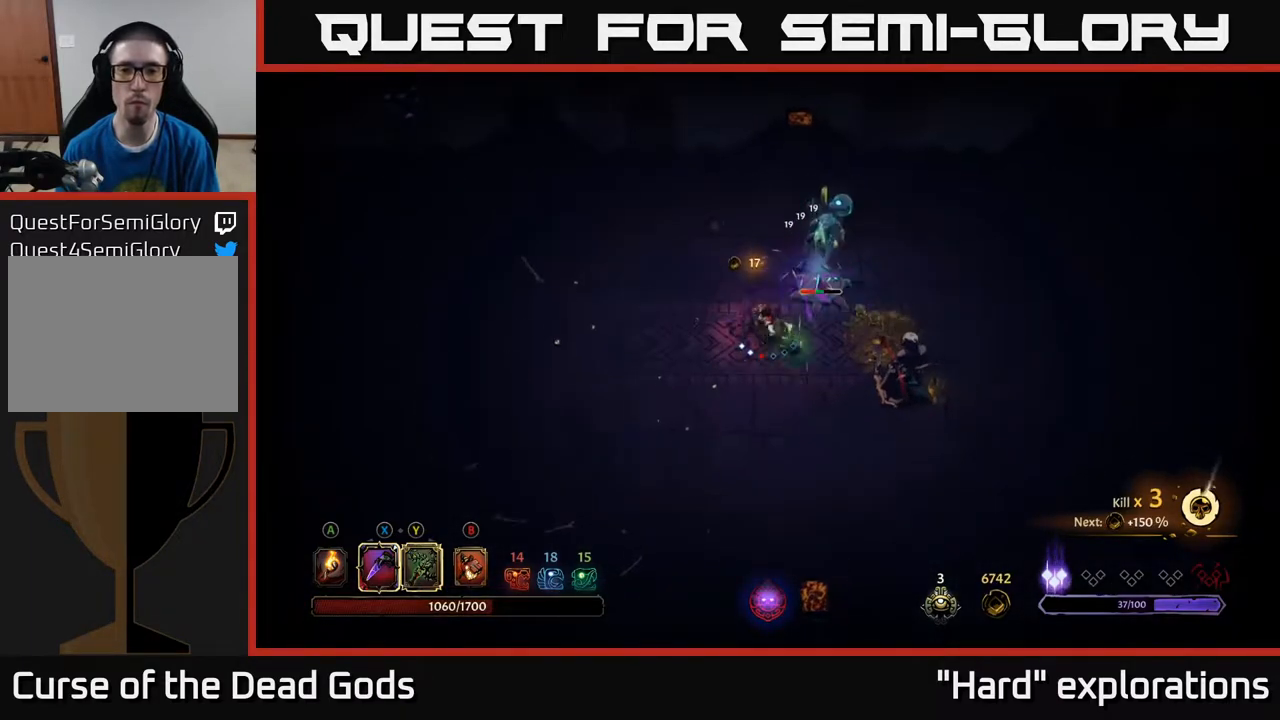
Gameplay with a controller (Xbox layout); each line is a JSON object with the inputs held at the frame after it. "events" lists button and stick changes between this image and that frame as [ms after this image, input, new state], when the widget could be followed in between.
{"buttons": [], "left_stick": "up-right", "right_stick": "center", "events": [[467, "left_stick", "up-right"]]}
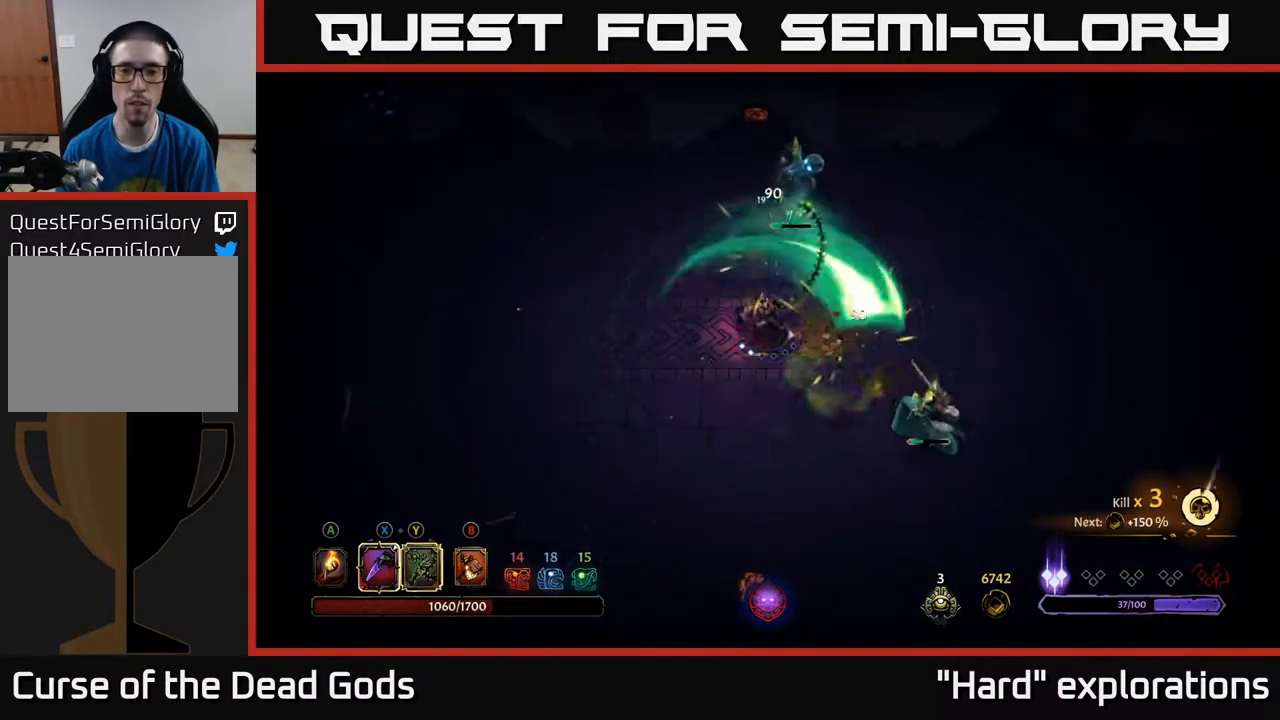
{"buttons": ["X"], "left_stick": "up", "right_stick": "center", "events": [[83, "X", "down"], [100, "left_stick", "up"], [217, "X", "up"], [383, "X", "down"]]}
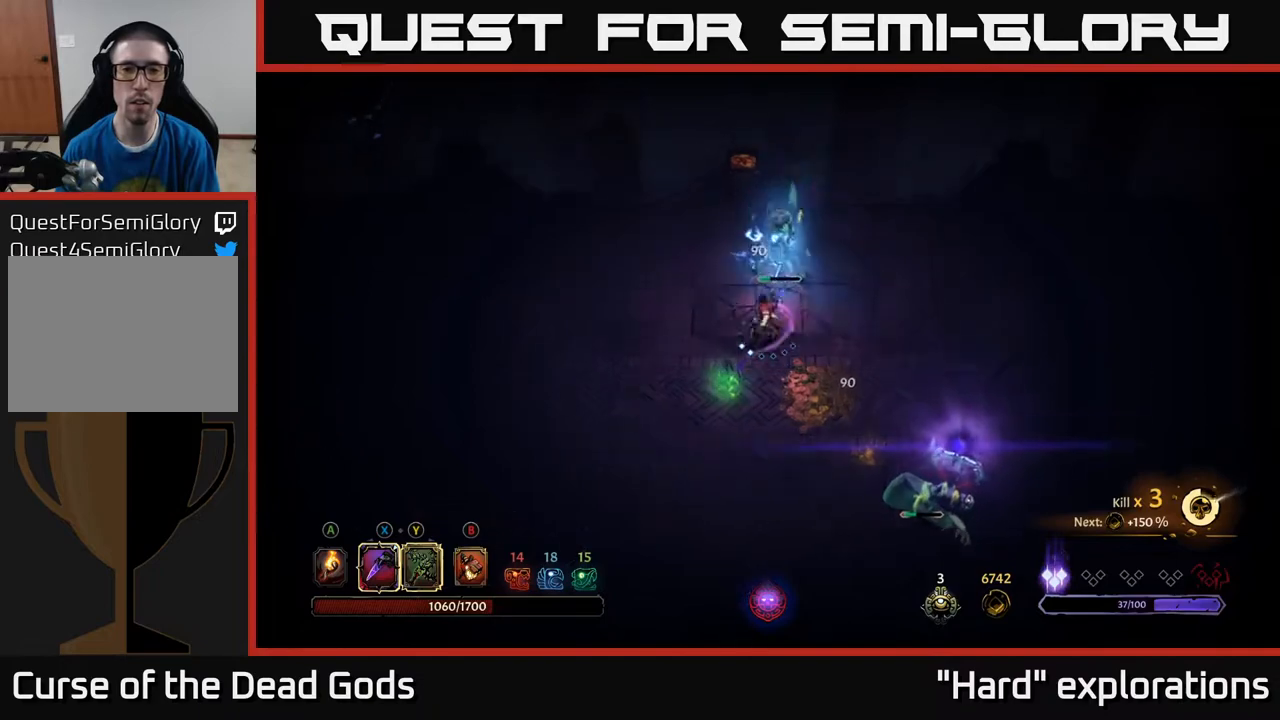
{"buttons": [], "left_stick": "up-right", "right_stick": "center", "events": [[17, "X", "up"], [267, "X", "down"], [333, "X", "up"], [483, "left_stick", "up-right"]]}
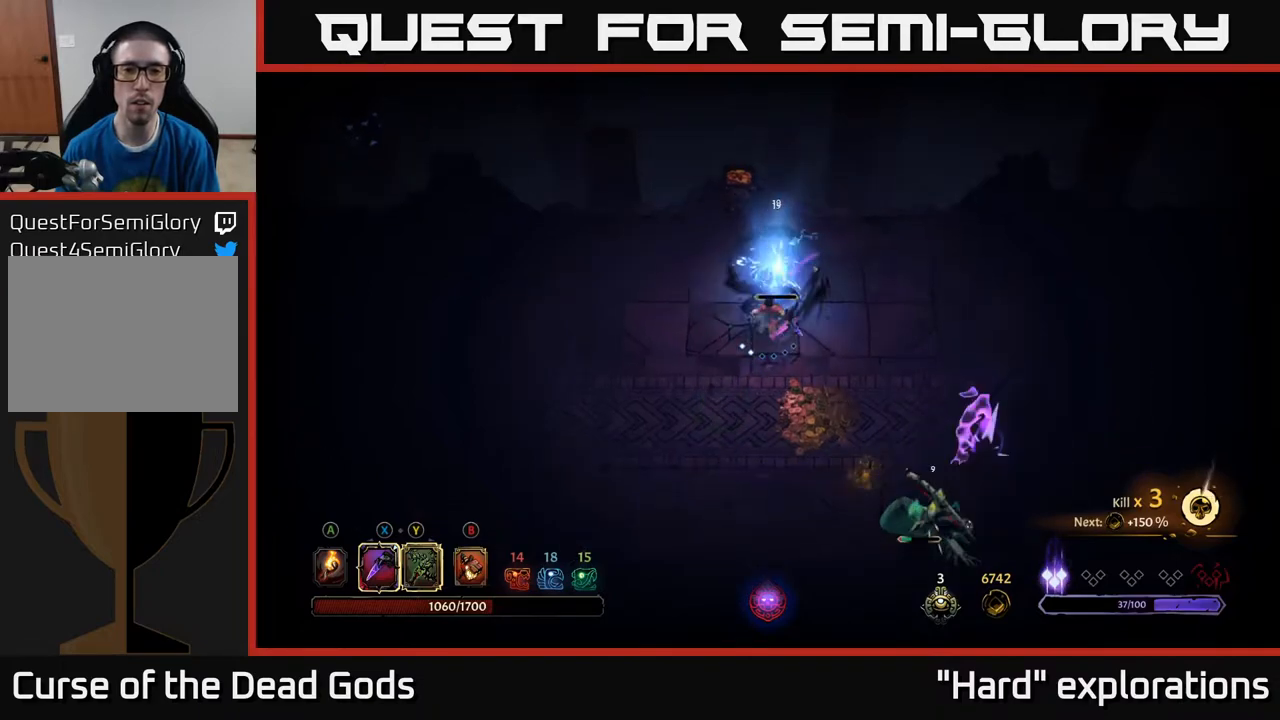
{"buttons": [], "left_stick": "right", "right_stick": "center", "events": [[83, "left_stick", "right"]]}
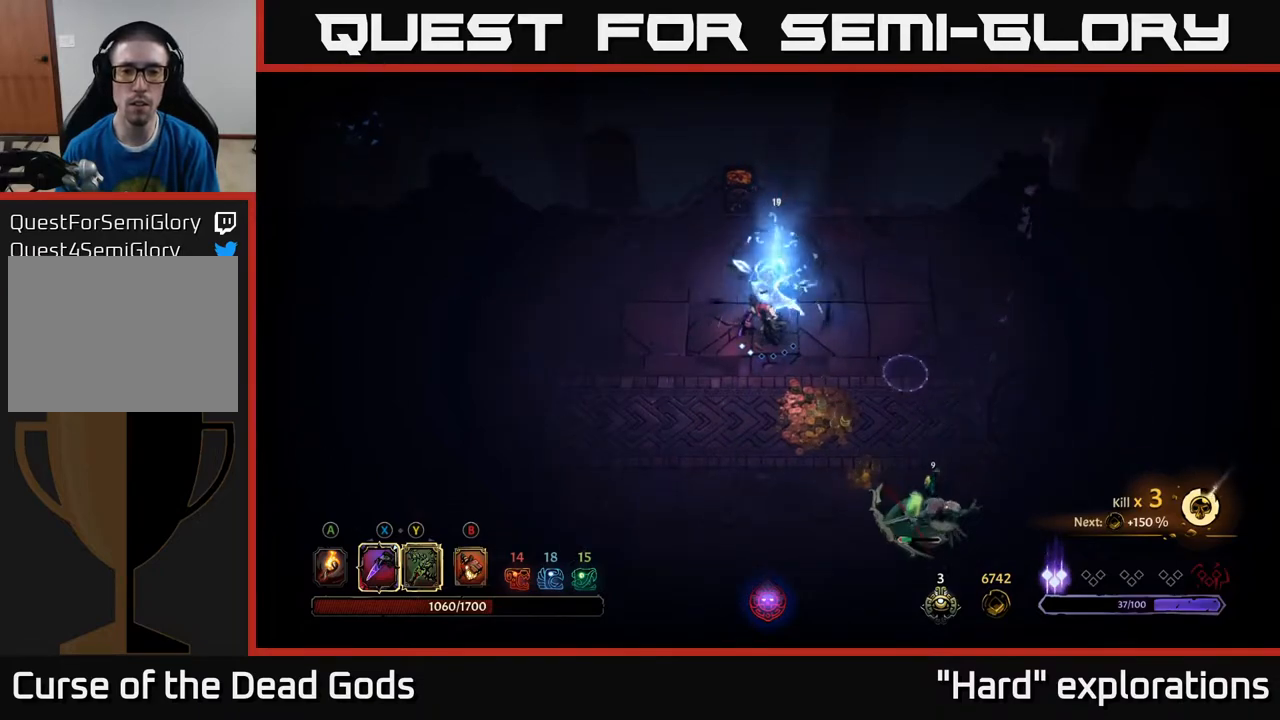
{"buttons": [], "left_stick": "down-left", "right_stick": "center", "events": [[67, "left_stick", "down"], [133, "left_stick", "down-left"]]}
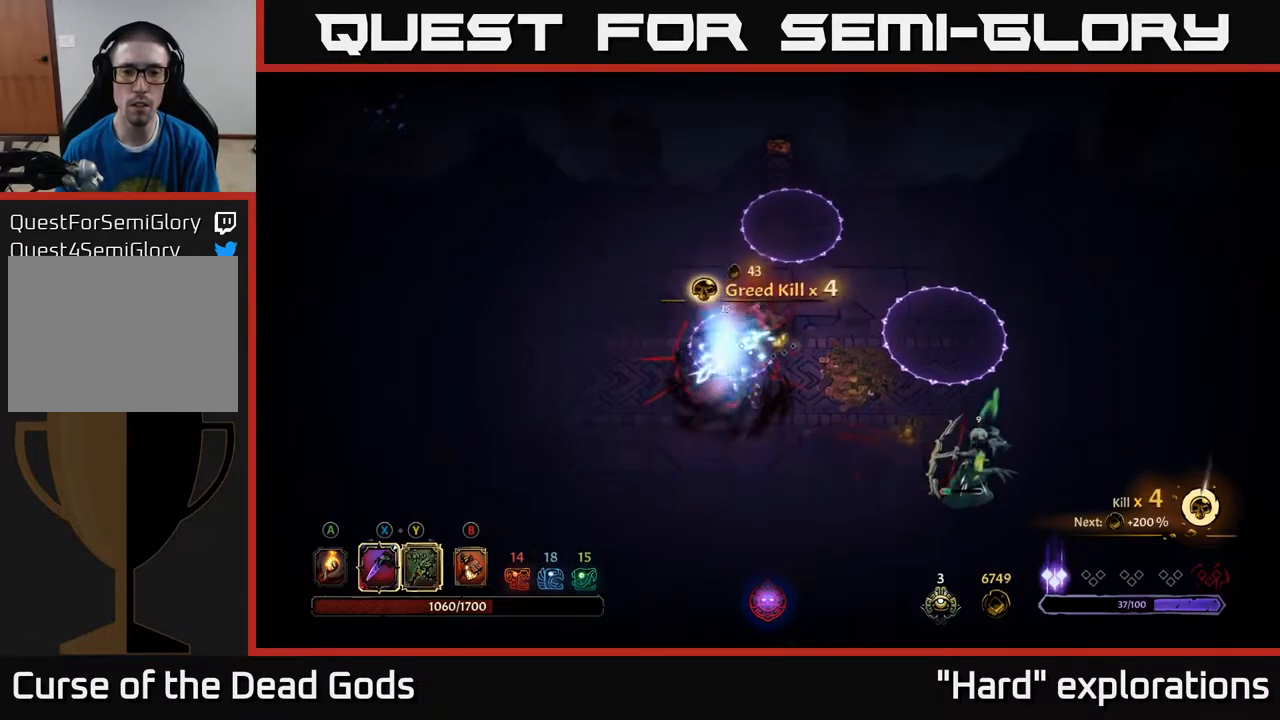
{"buttons": [], "left_stick": "down-right", "right_stick": "center", "events": [[50, "left_stick", "down-right"]]}
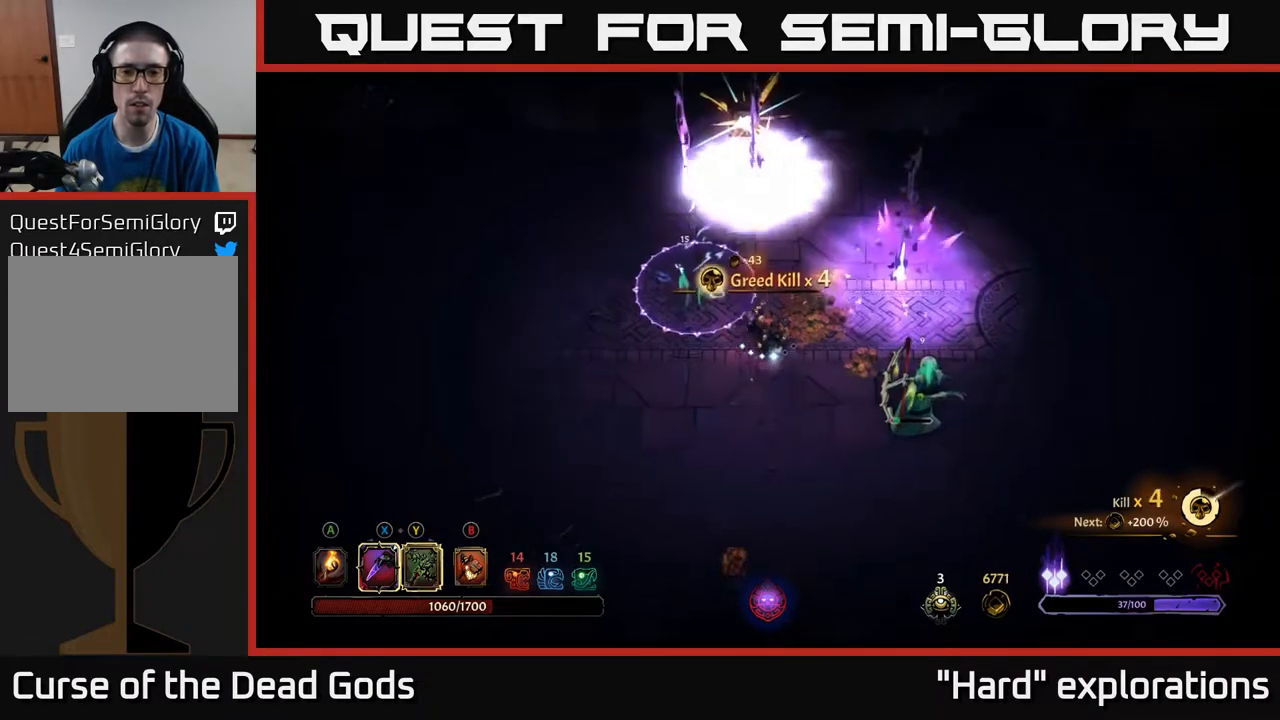
{"buttons": ["Y"], "left_stick": "down-right", "right_stick": "center", "events": [[217, "Y", "down"]]}
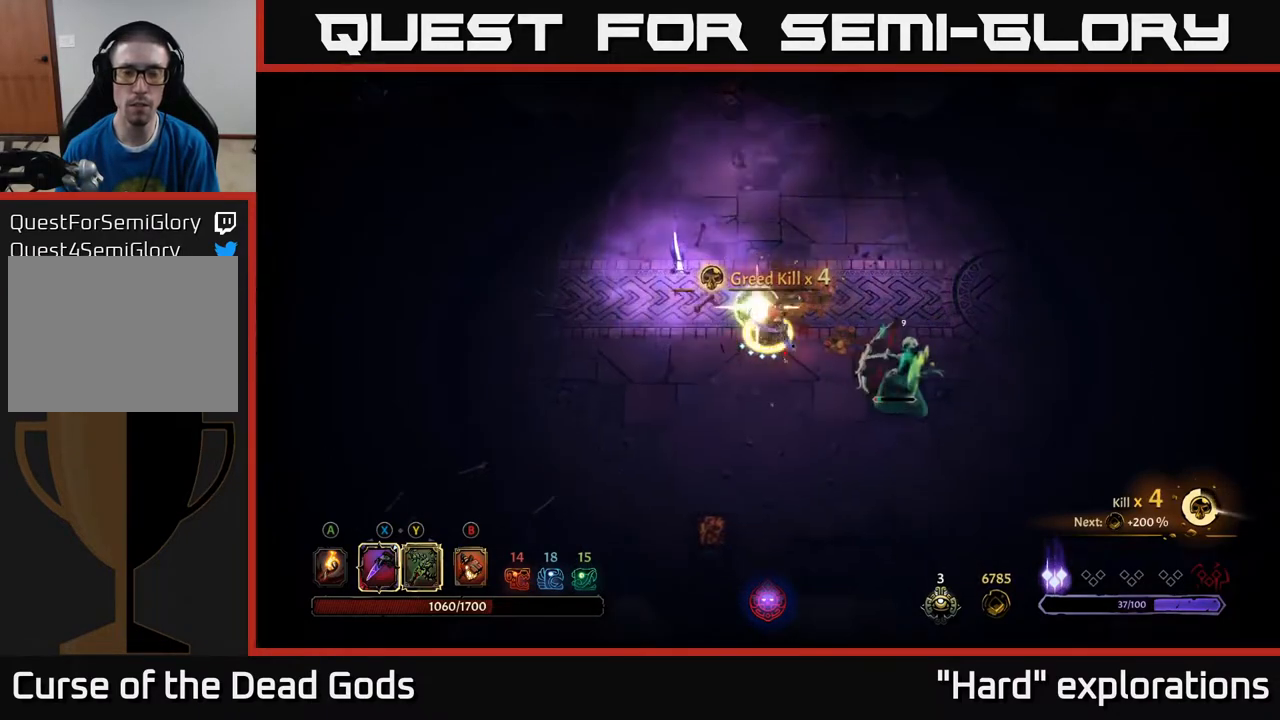
{"buttons": [], "left_stick": "down-right", "right_stick": "center", "events": [[83, "Y", "up"], [100, "left_stick", "right"], [200, "left_stick", "center"], [367, "left_stick", "down-right"]]}
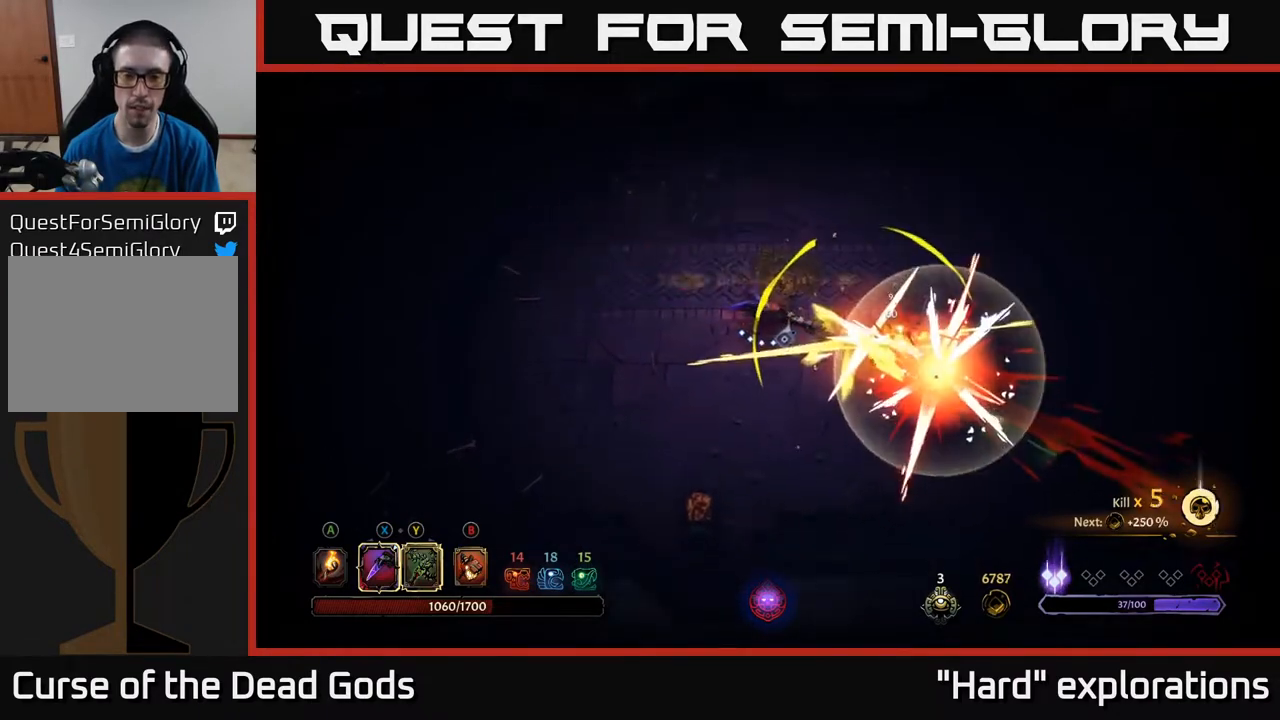
{"buttons": [], "left_stick": "right", "right_stick": "center", "events": [[17, "left_stick", "right"]]}
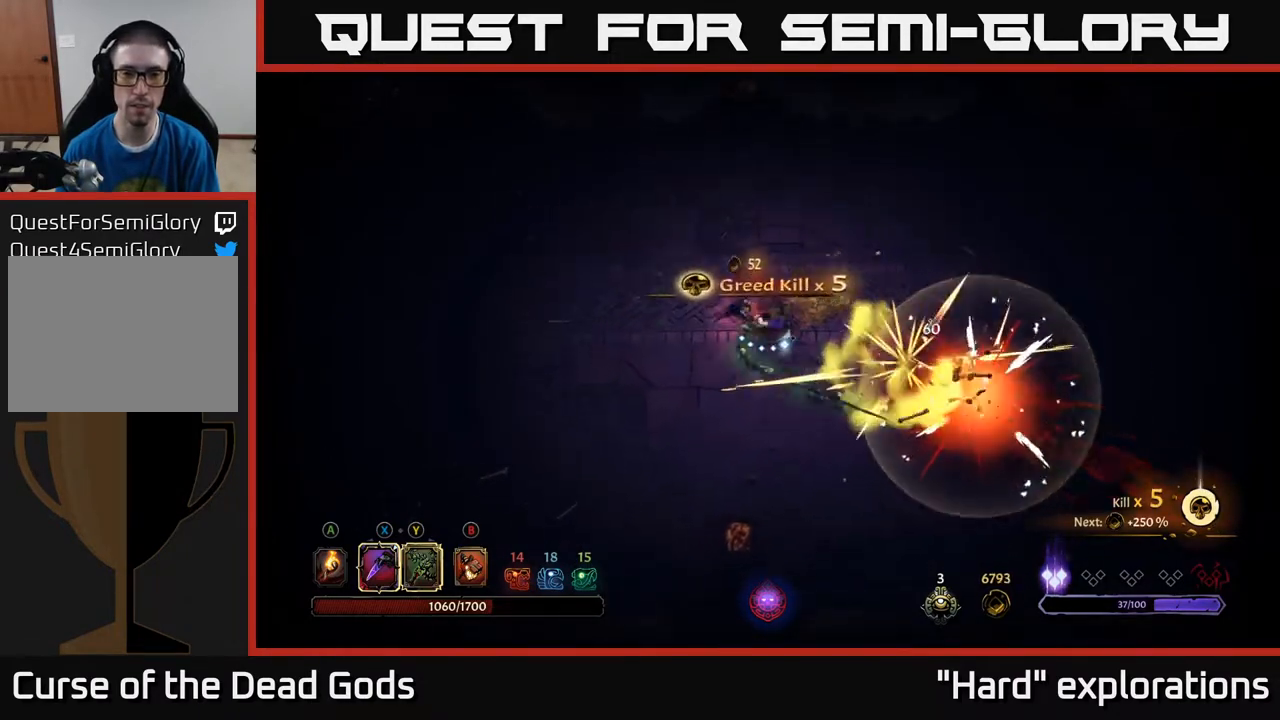
{"buttons": [], "left_stick": "up-right", "right_stick": "center", "events": [[50, "left_stick", "up-right"], [300, "A", "down"], [400, "A", "up"]]}
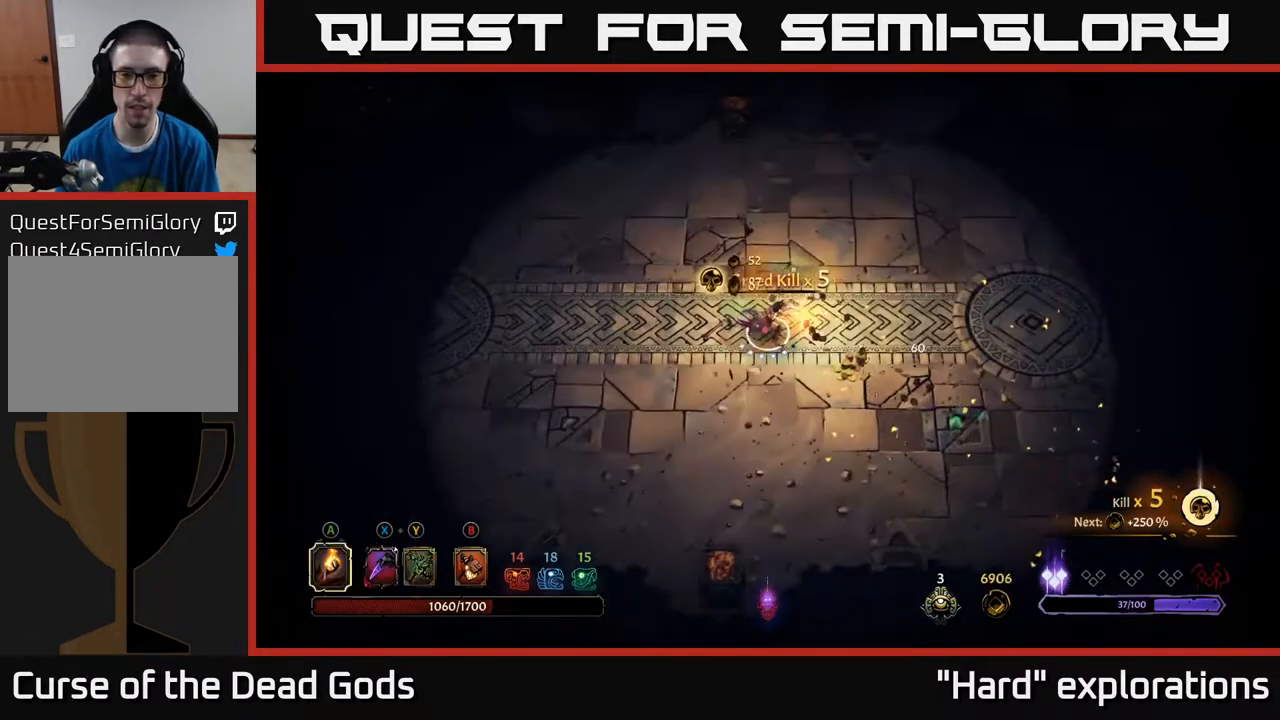
{"buttons": [], "left_stick": "down-right", "right_stick": "center", "events": [[233, "left_stick", "down-right"]]}
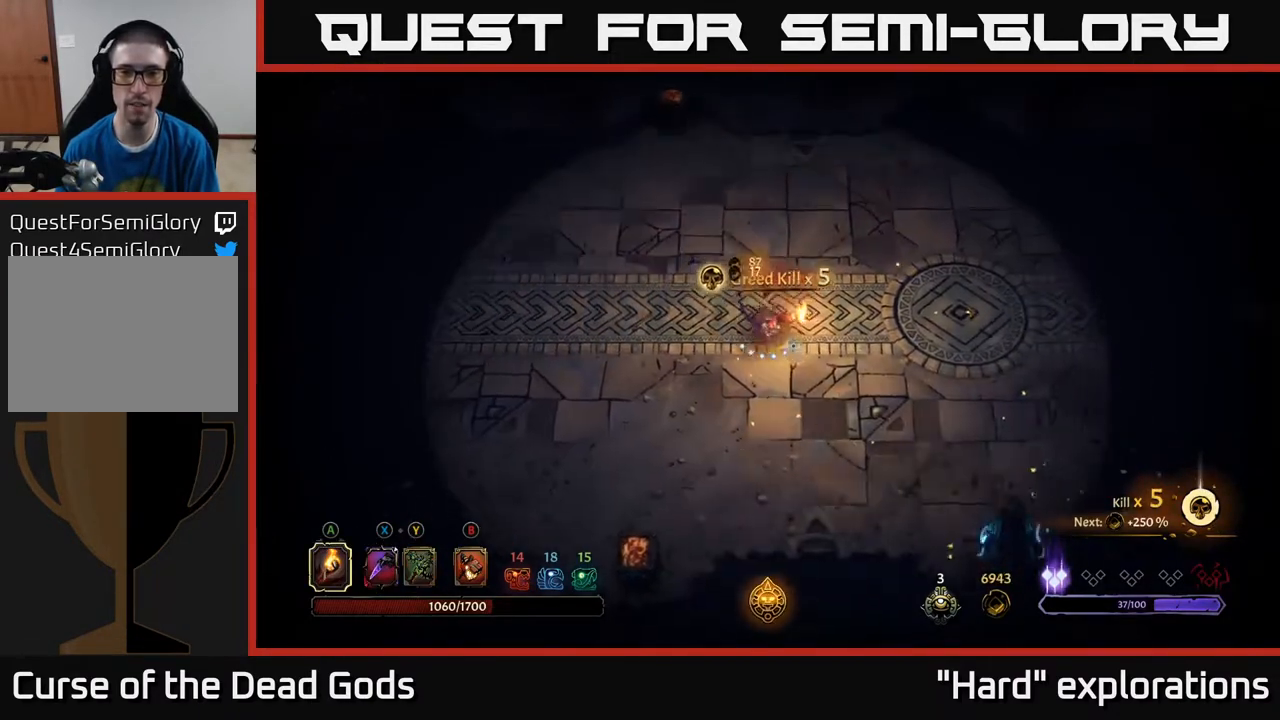
{"buttons": [], "left_stick": "right", "right_stick": "center", "events": [[133, "left_stick", "right"]]}
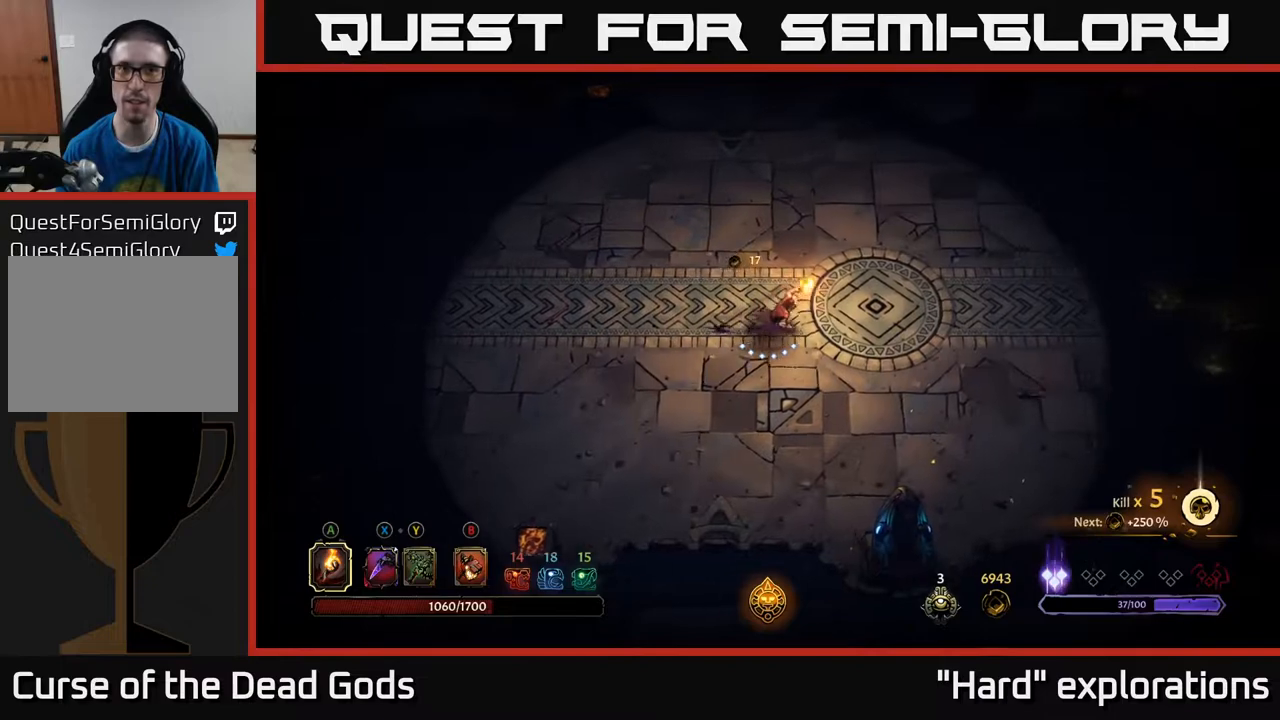
{"buttons": [], "left_stick": "right", "right_stick": "center", "events": []}
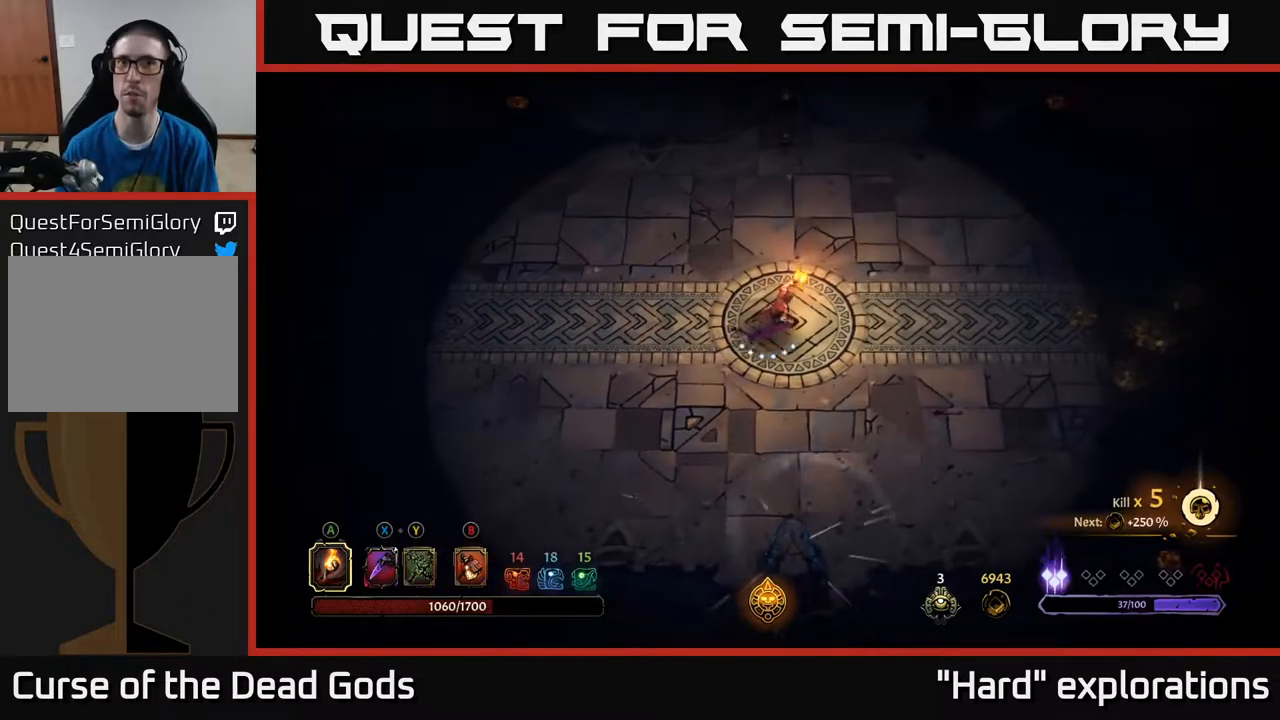
{"buttons": [], "left_stick": "right", "right_stick": "center", "events": []}
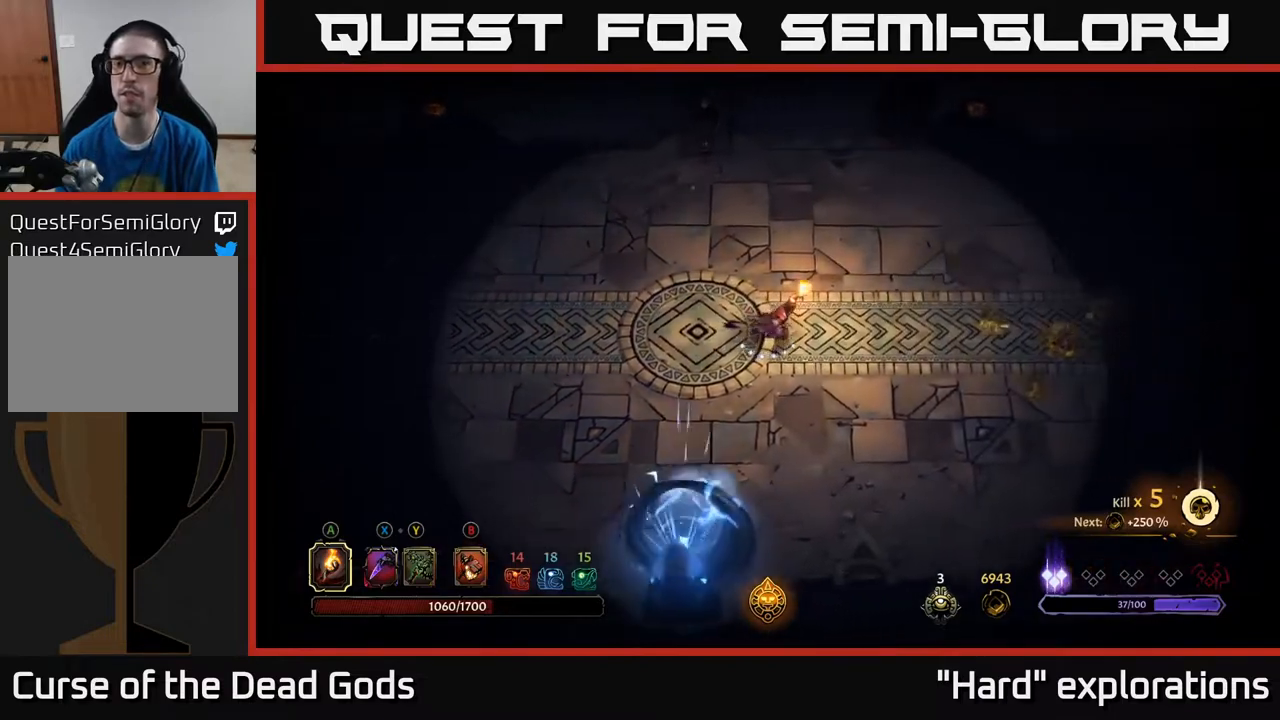
{"buttons": [], "left_stick": "right", "right_stick": "center", "events": []}
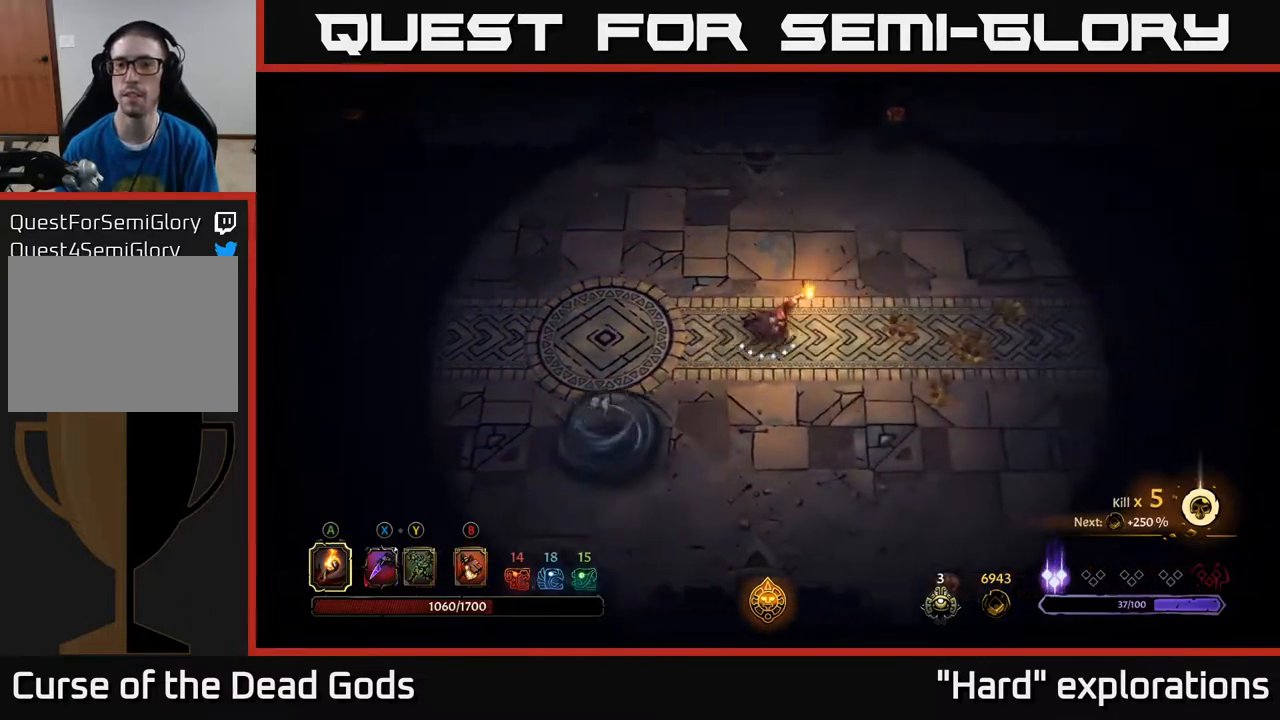
{"buttons": [], "left_stick": "right", "right_stick": "center", "events": []}
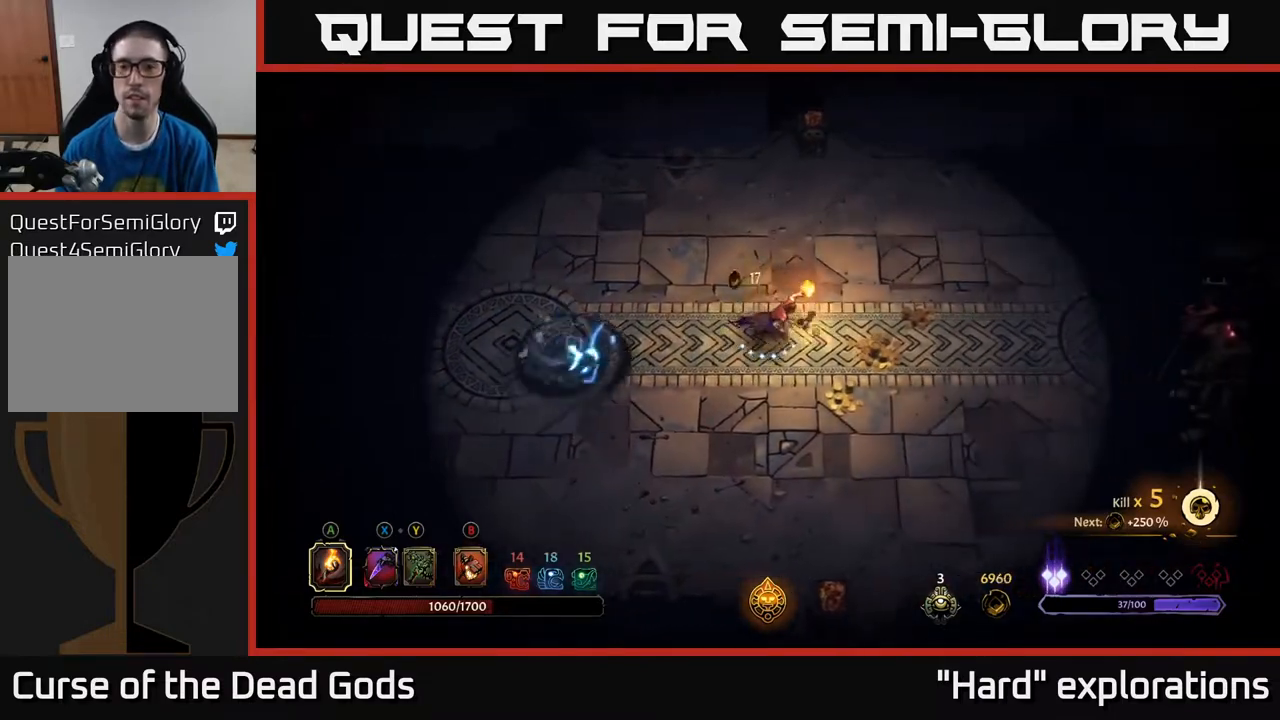
{"buttons": [], "left_stick": "right", "right_stick": "center", "events": [[100, "left_stick", "down-right"], [400, "left_stick", "right"]]}
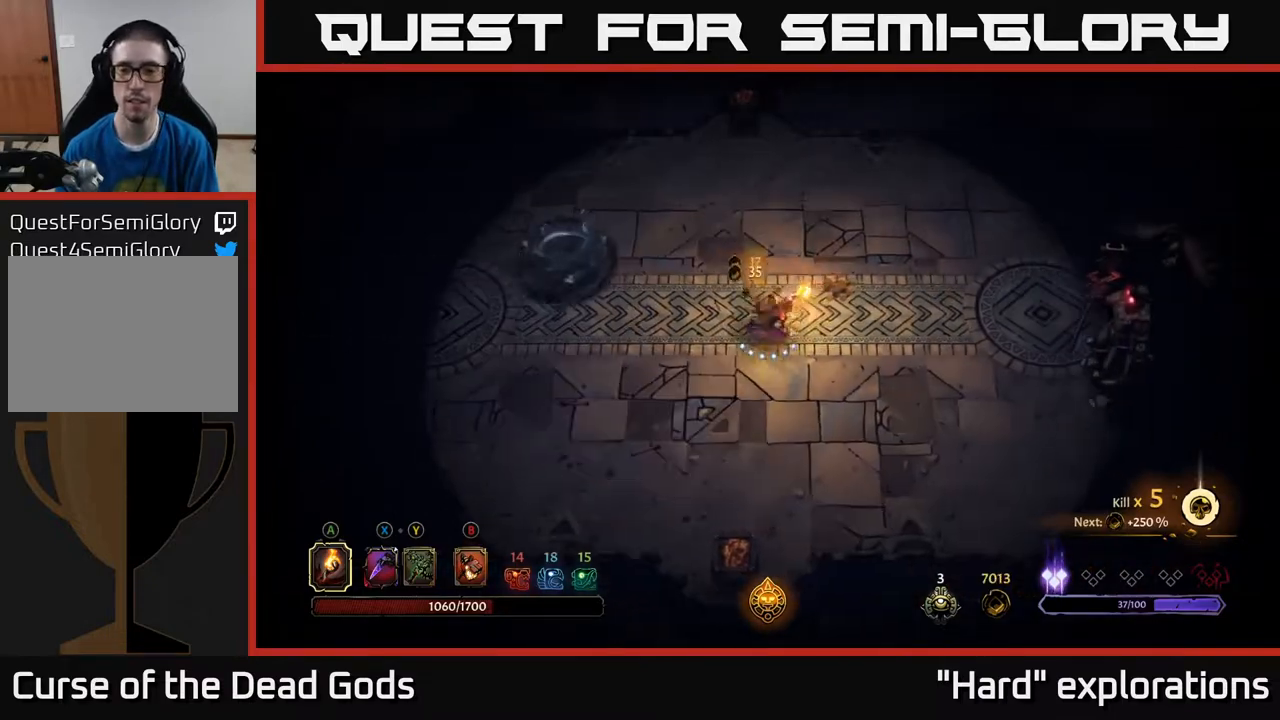
{"buttons": [], "left_stick": "right", "right_stick": "center", "events": [[17, "left_stick", "up-right"], [317, "left_stick", "right"]]}
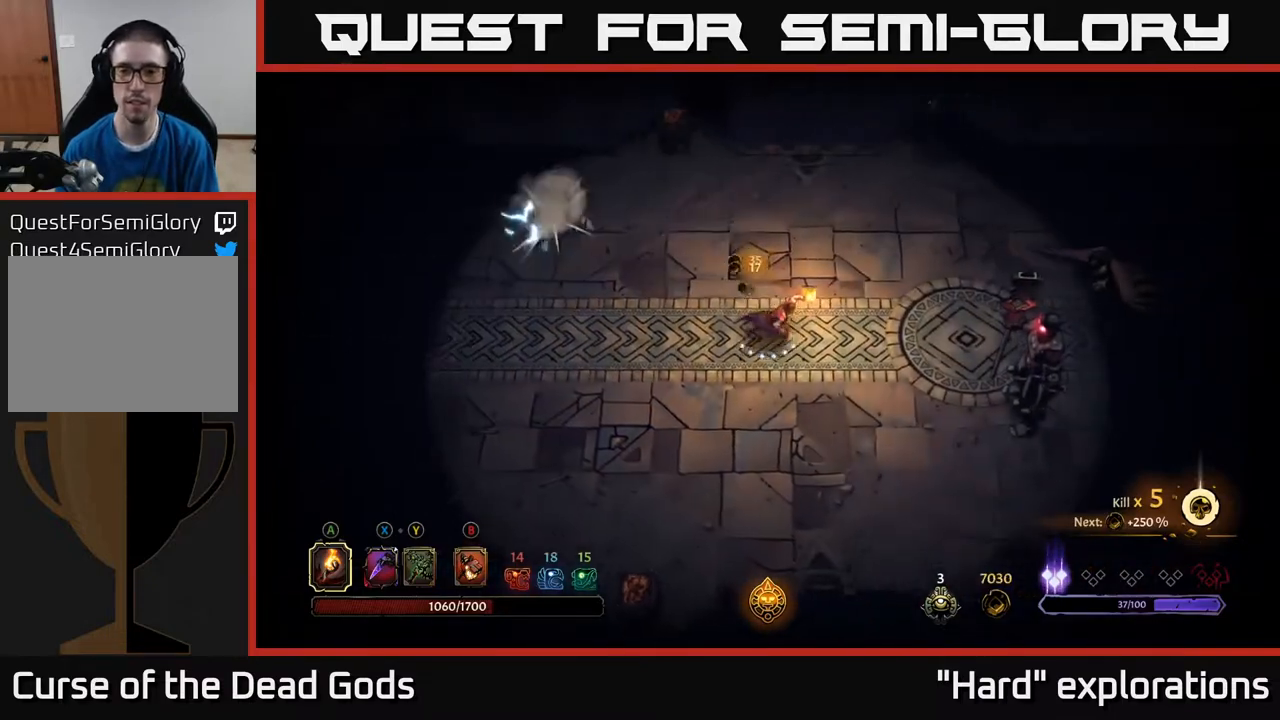
{"buttons": ["Y"], "left_stick": "right", "right_stick": "center", "events": [[217, "Y", "down"]]}
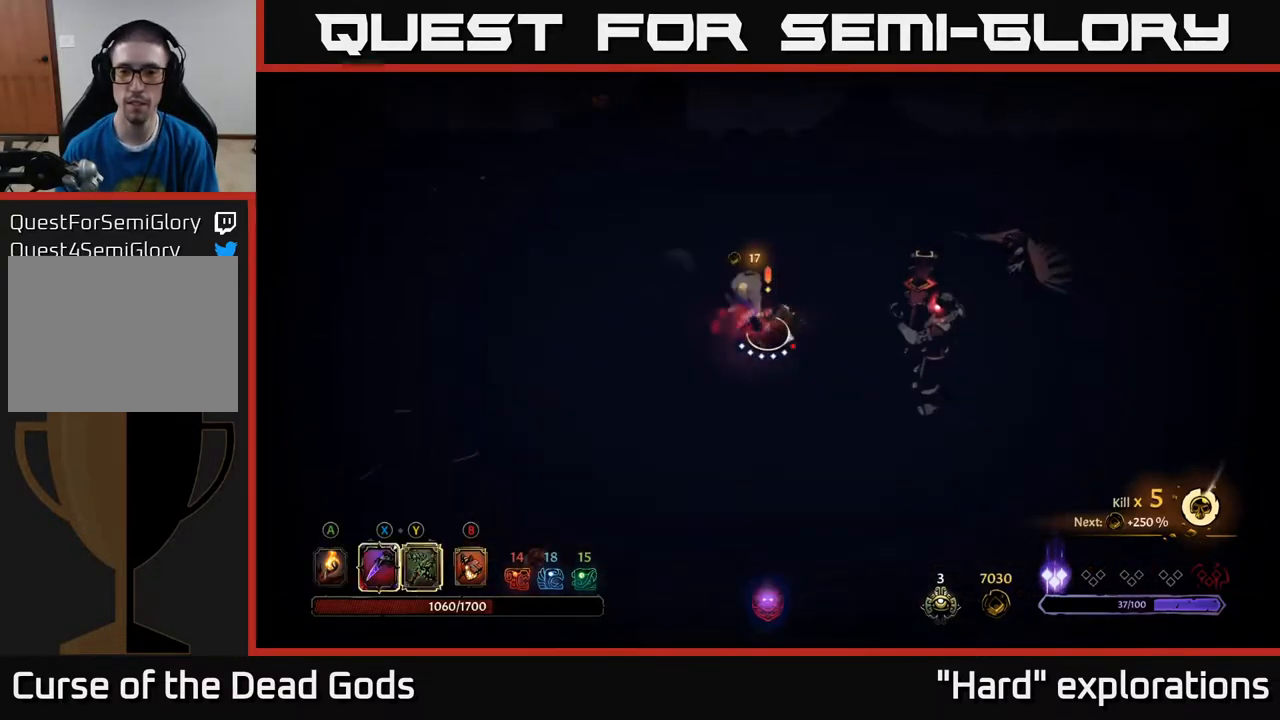
{"buttons": [], "left_stick": "center", "right_stick": "center", "events": [[383, "Y", "up"], [450, "left_stick", "center"]]}
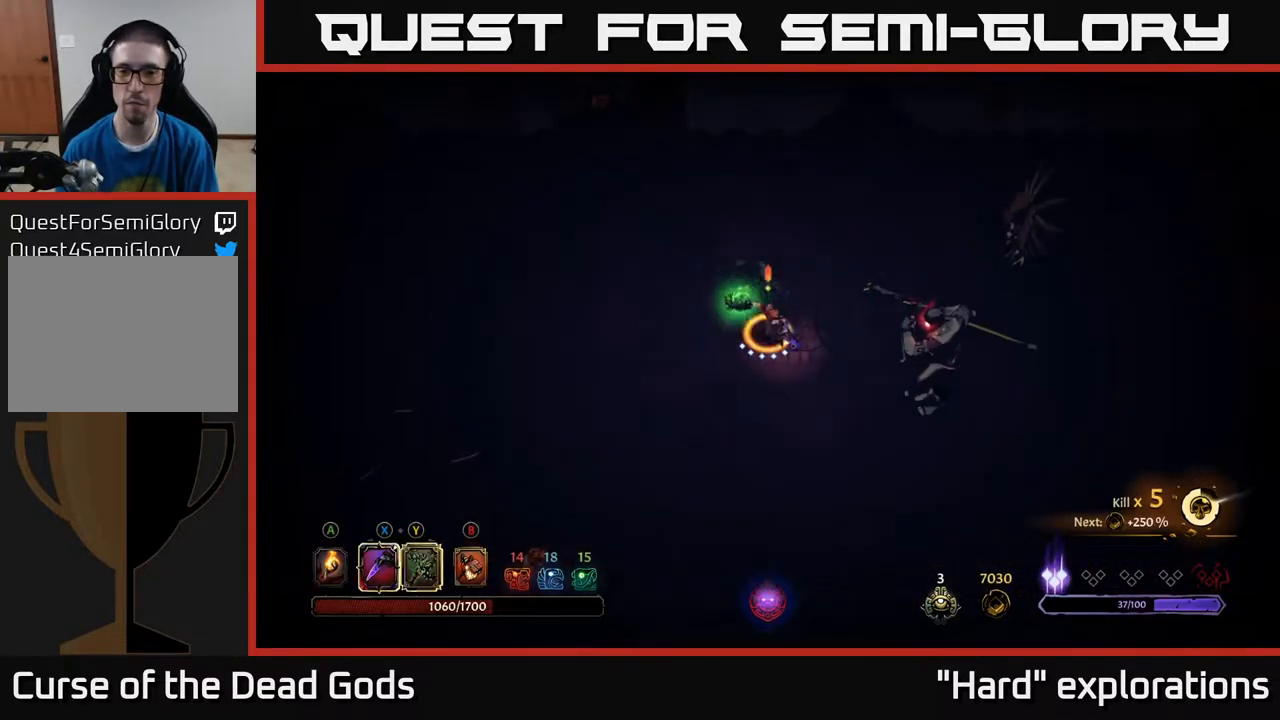
{"buttons": ["X"], "left_stick": "right", "right_stick": "center", "events": [[133, "left_stick", "right"], [433, "X", "down"]]}
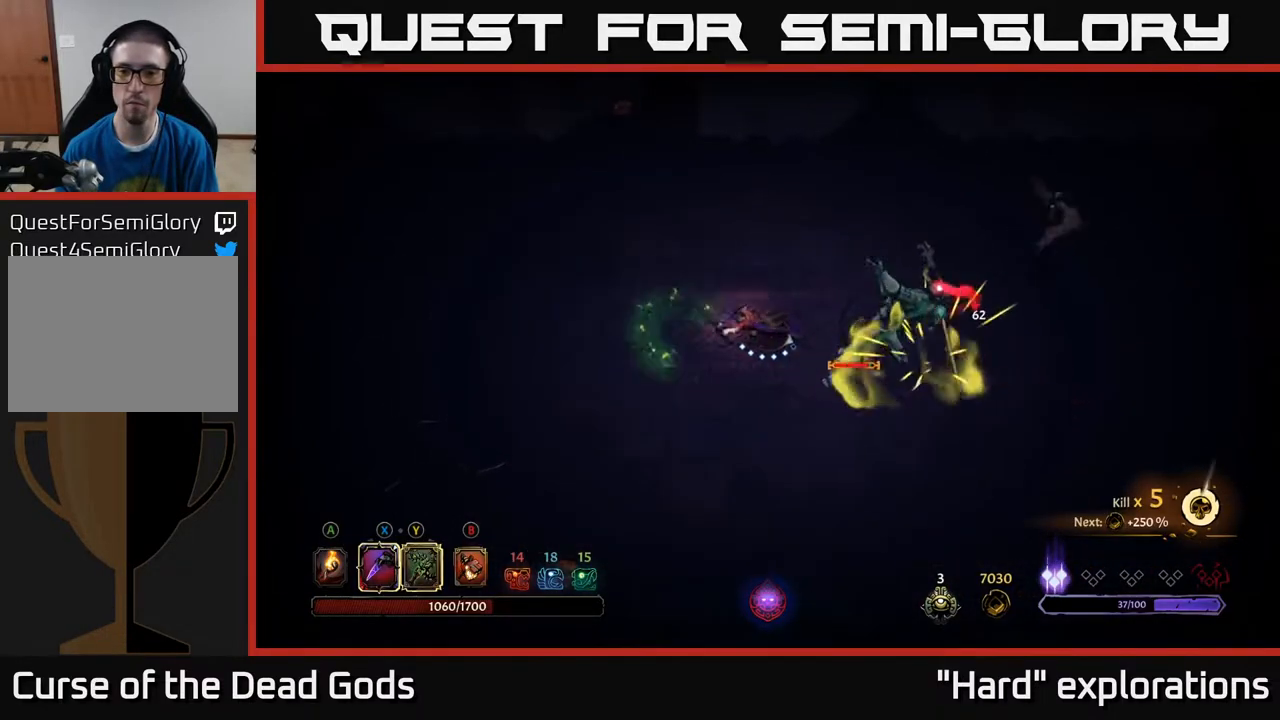
{"buttons": [], "left_stick": "right", "right_stick": "center", "events": [[67, "X", "up"], [283, "X", "down"], [417, "X", "up"]]}
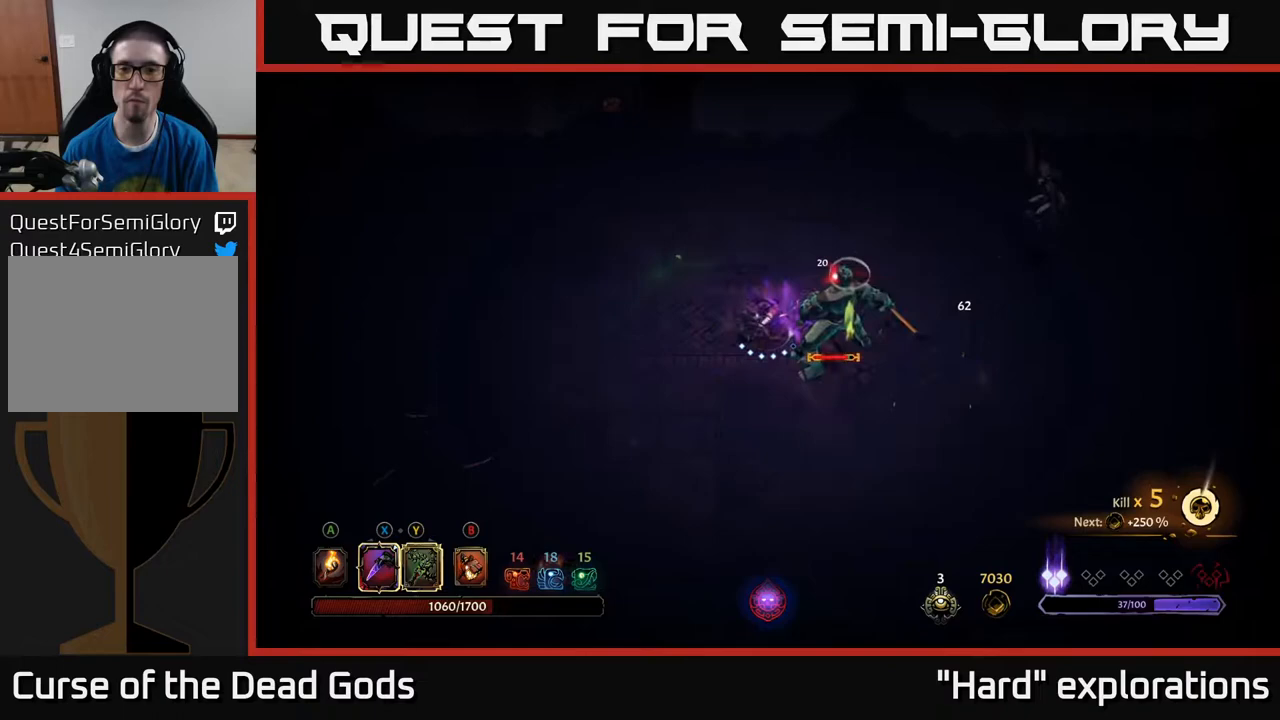
{"buttons": [], "left_stick": "right", "right_stick": "center", "events": [[17, "X", "down"], [150, "X", "up"], [267, "X", "down"], [417, "X", "up"]]}
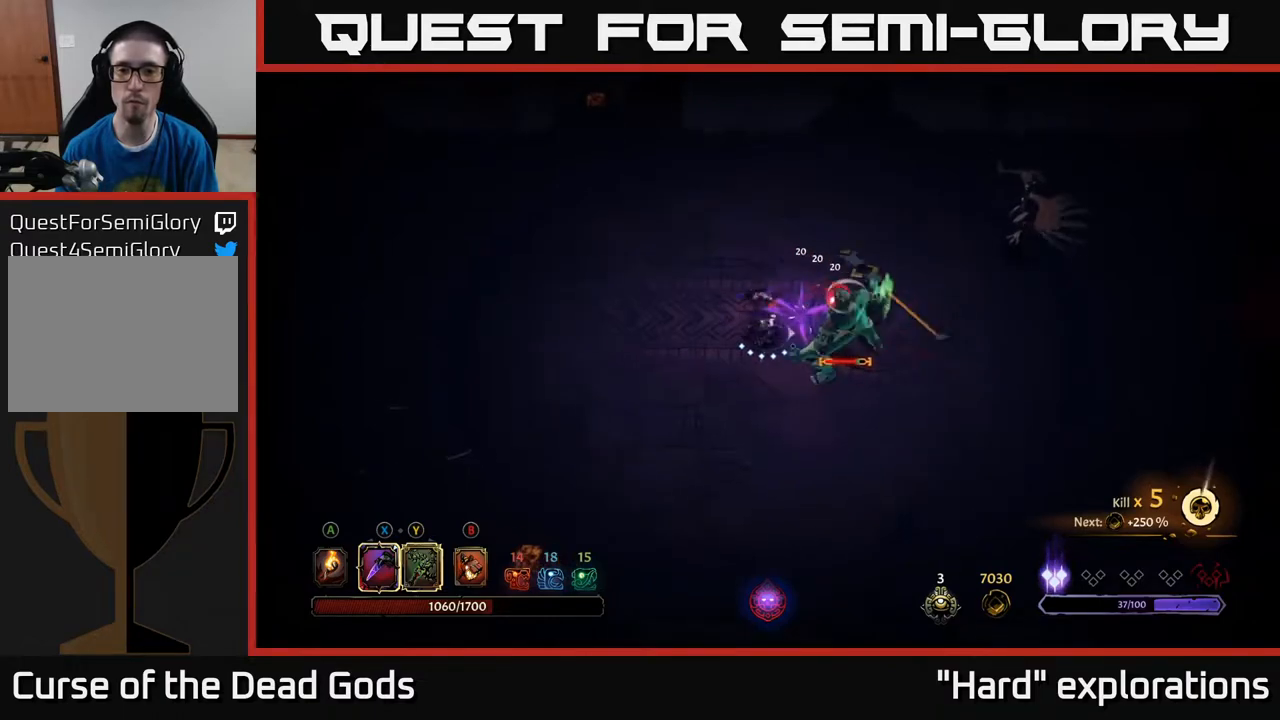
{"buttons": [], "left_stick": "right", "right_stick": "center", "events": [[17, "Y", "down"], [133, "Y", "up"]]}
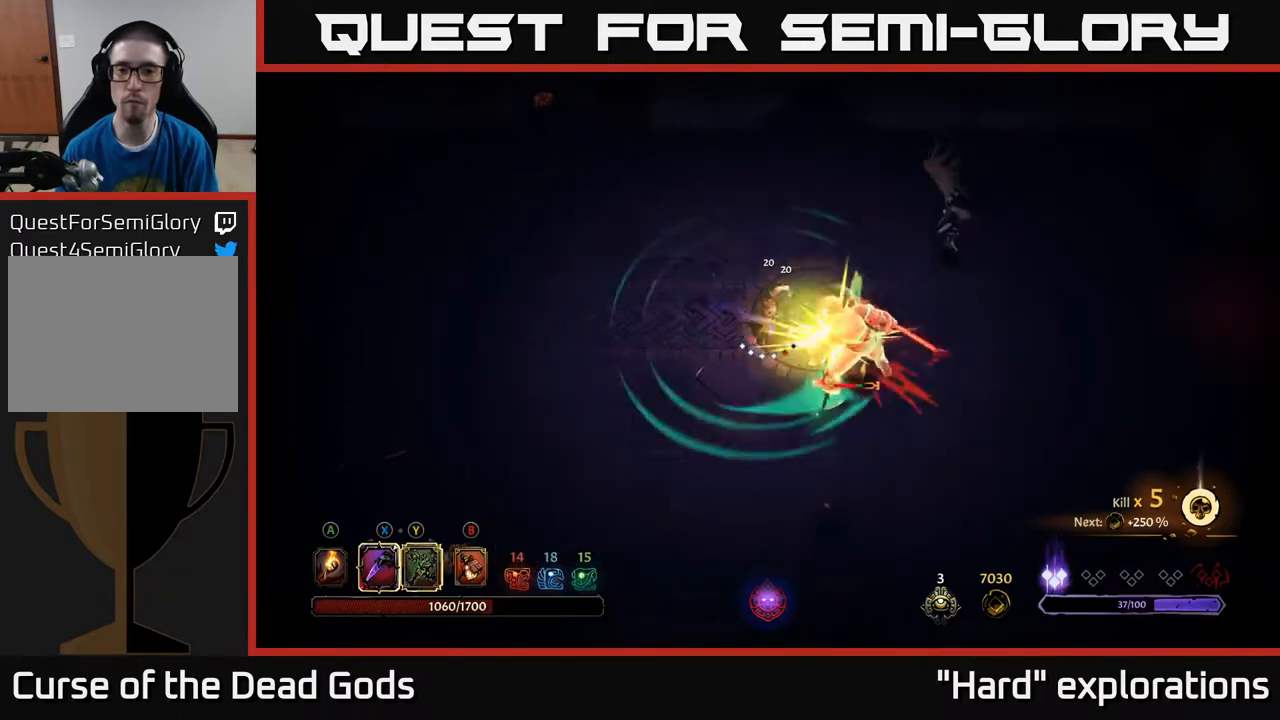
{"buttons": [], "left_stick": "right", "right_stick": "center", "events": [[100, "left_stick", "center"], [267, "left_stick", "right"]]}
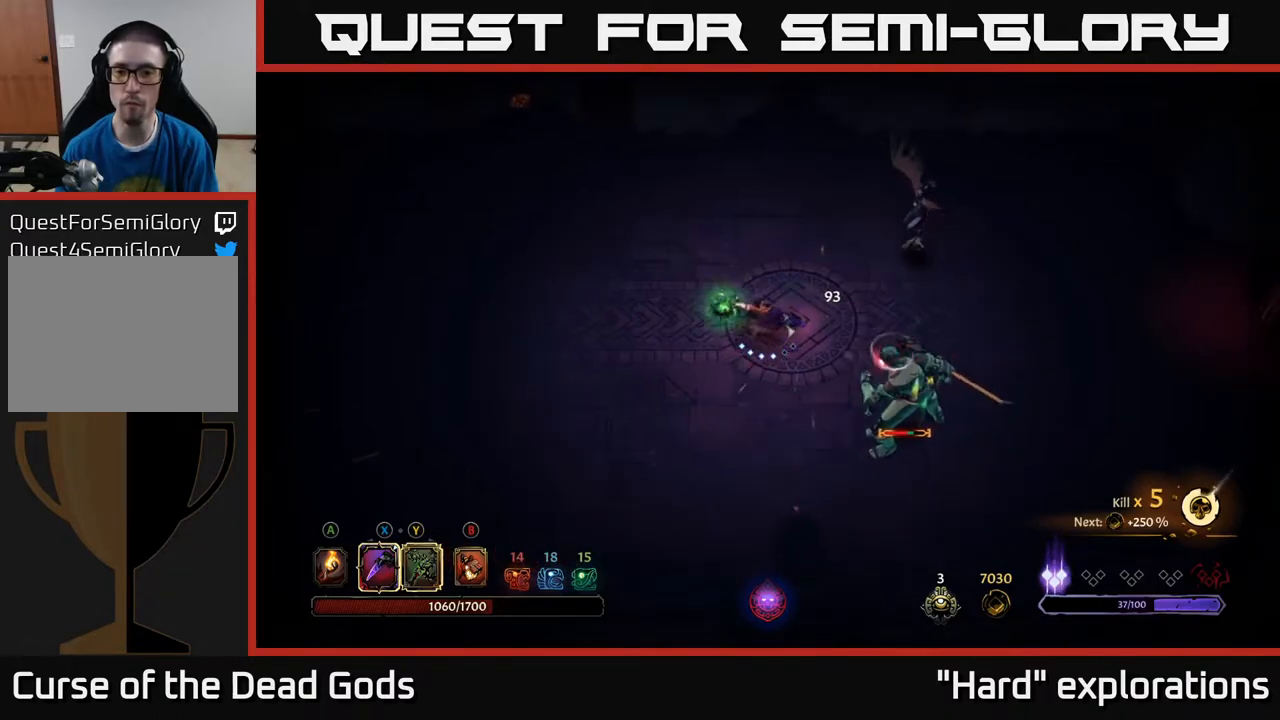
{"buttons": ["X"], "left_stick": "up-right", "right_stick": "center", "events": [[350, "left_stick", "up-right"], [383, "X", "down"]]}
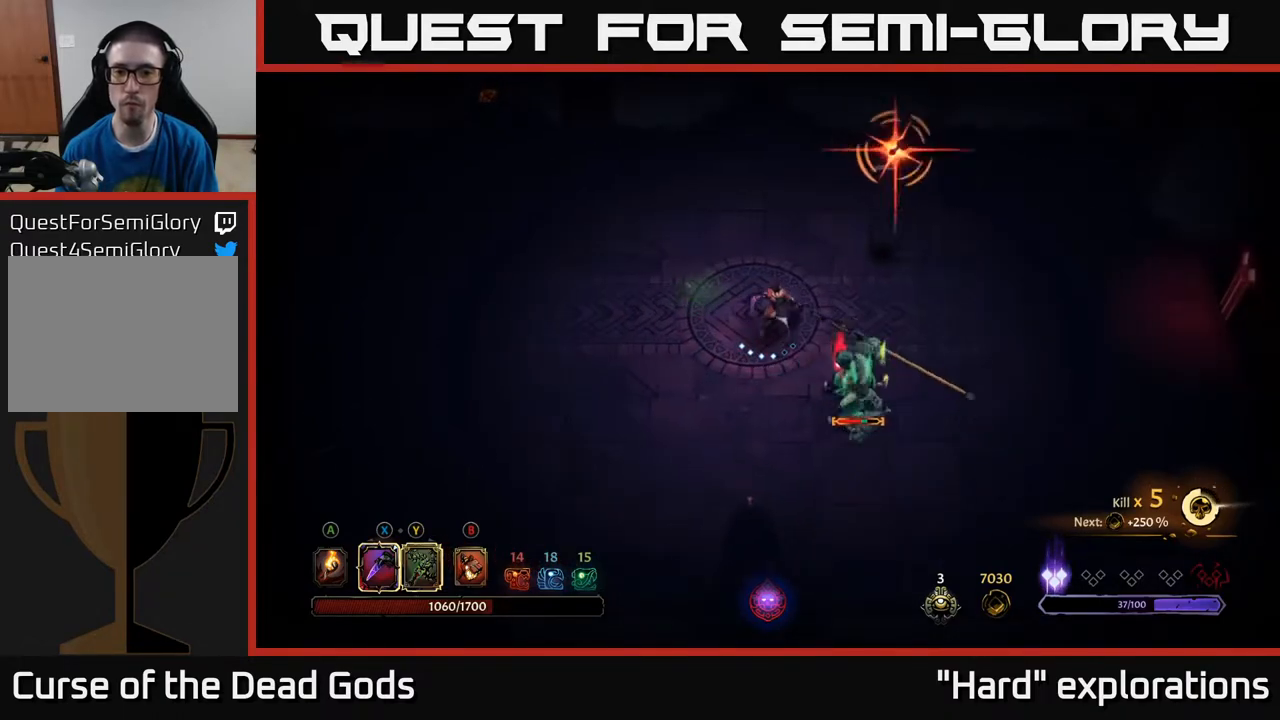
{"buttons": ["R2"], "left_stick": "right", "right_stick": "center", "events": [[183, "X", "up"], [400, "left_stick", "right"], [433, "R2", "down"]]}
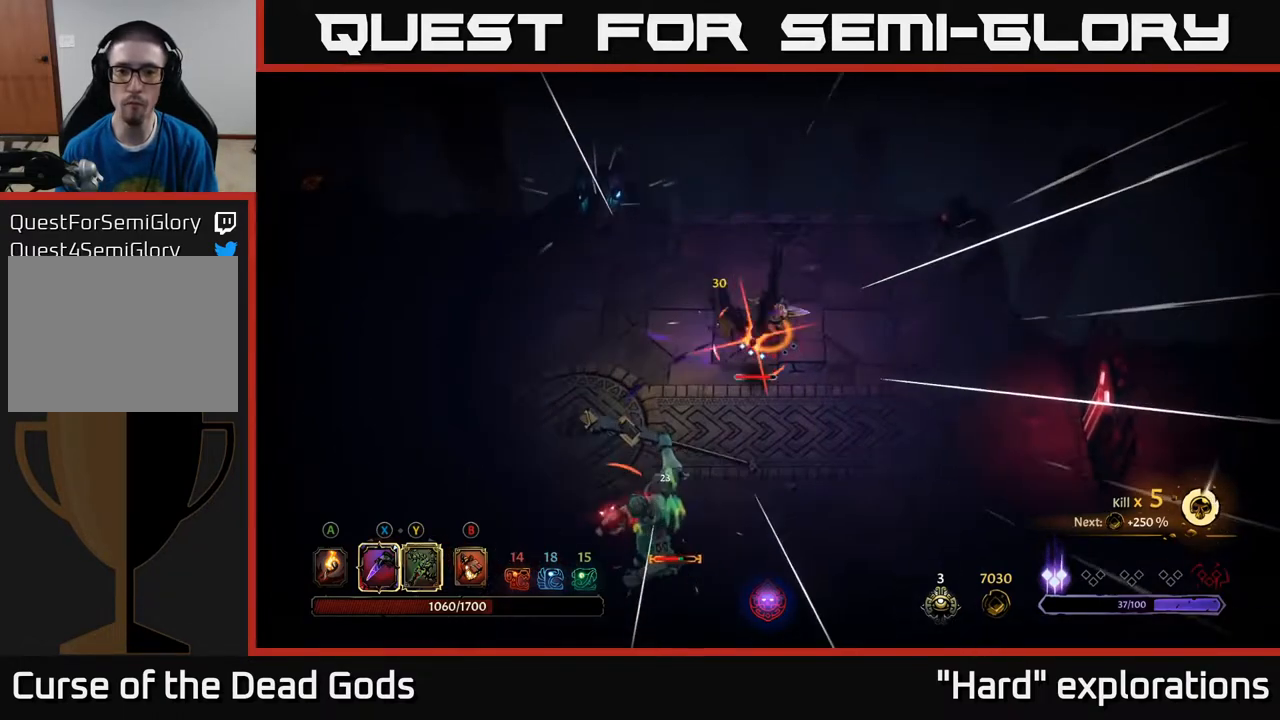
{"buttons": [], "left_stick": "down-right", "right_stick": "center", "events": [[67, "R2", "up"], [450, "left_stick", "down-right"]]}